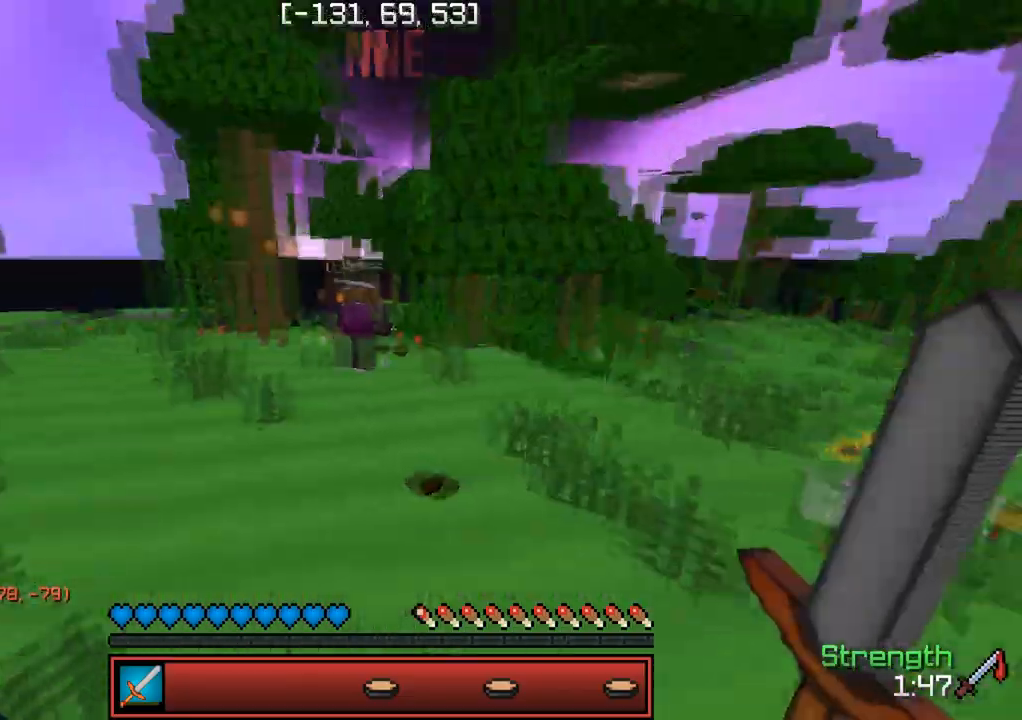
Gameplay with keyboard; each line is a JSON object with the keys held at the frame after it. "events" lists presses ("down") and releases ("up") of "a", "d", "s" and "w" between this image and that frame as [ms after this image, input, new state], when the widget could be followed in between. No other keys are recorded. Mouse input is not recorded.
{"keys": ["d", "w"], "events": [[150, "a", "down"], [217, "a", "up"], [500, "d", "down"]]}
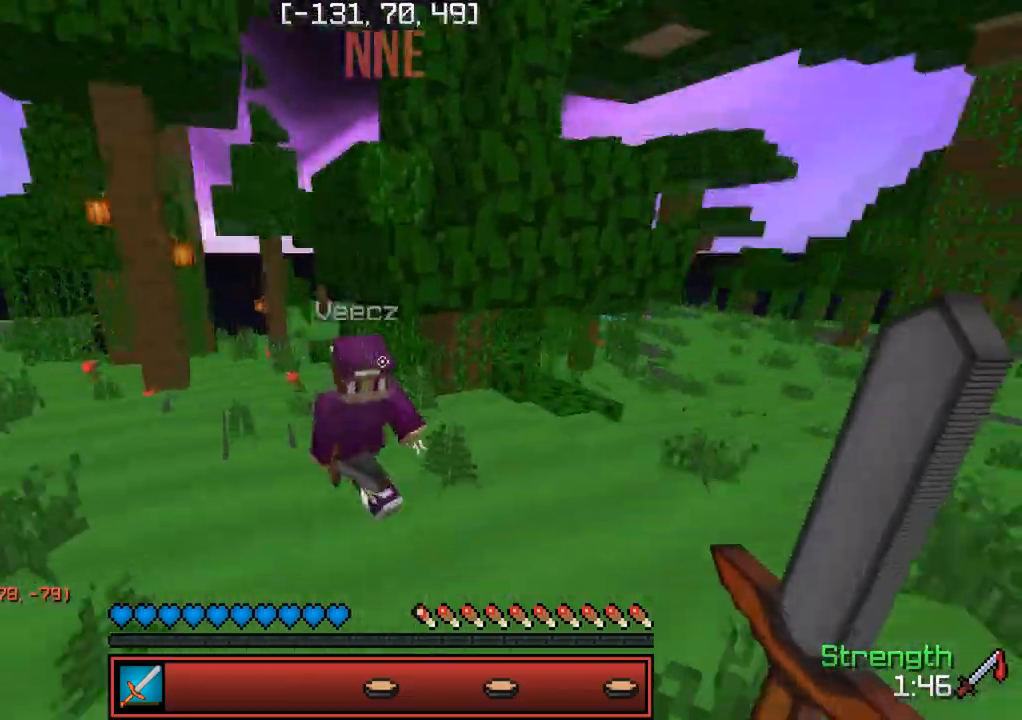
{"keys": ["w"], "events": [[100, "d", "up"], [183, "a", "down"], [367, "a", "up"]]}
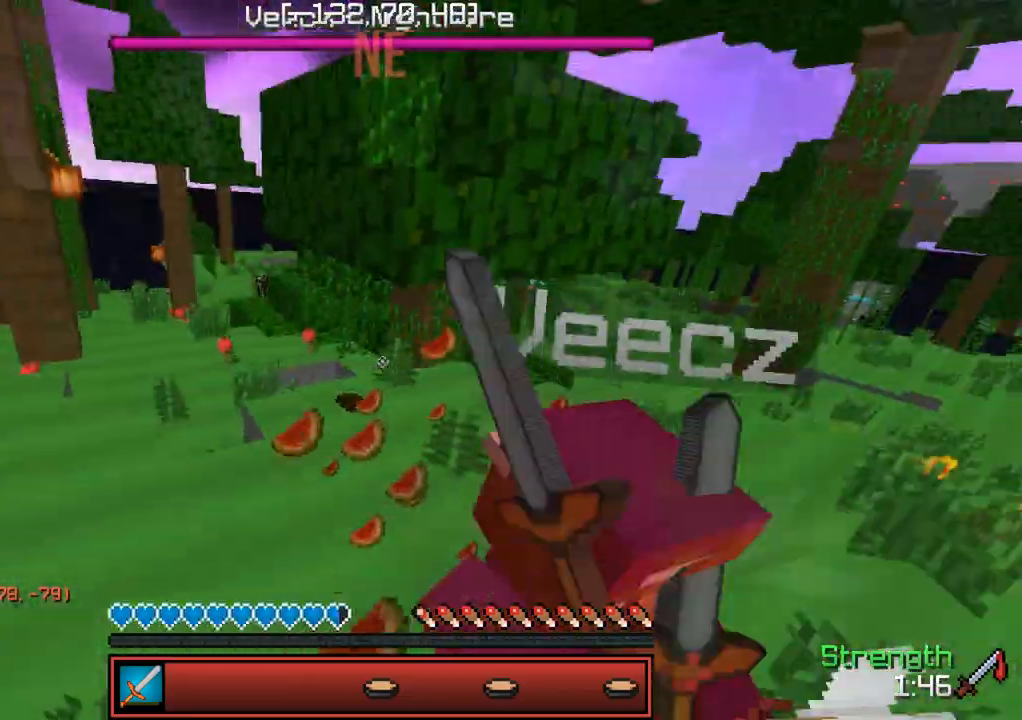
{"keys": ["w"], "events": [[67, "a", "down"], [417, "a", "up"]]}
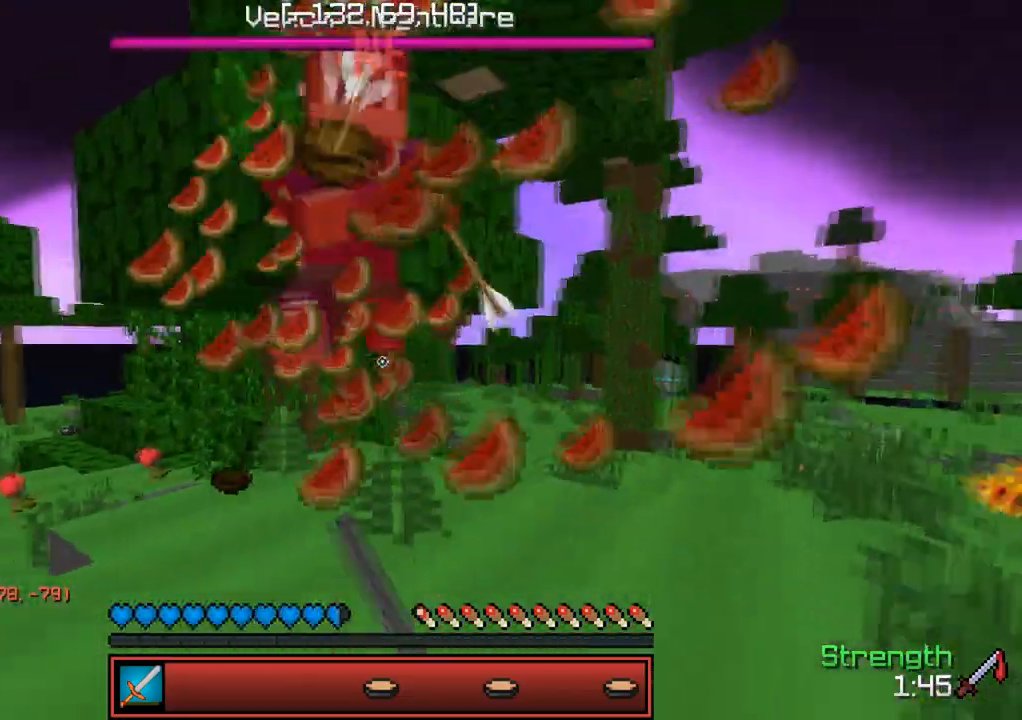
{"keys": ["w"], "events": []}
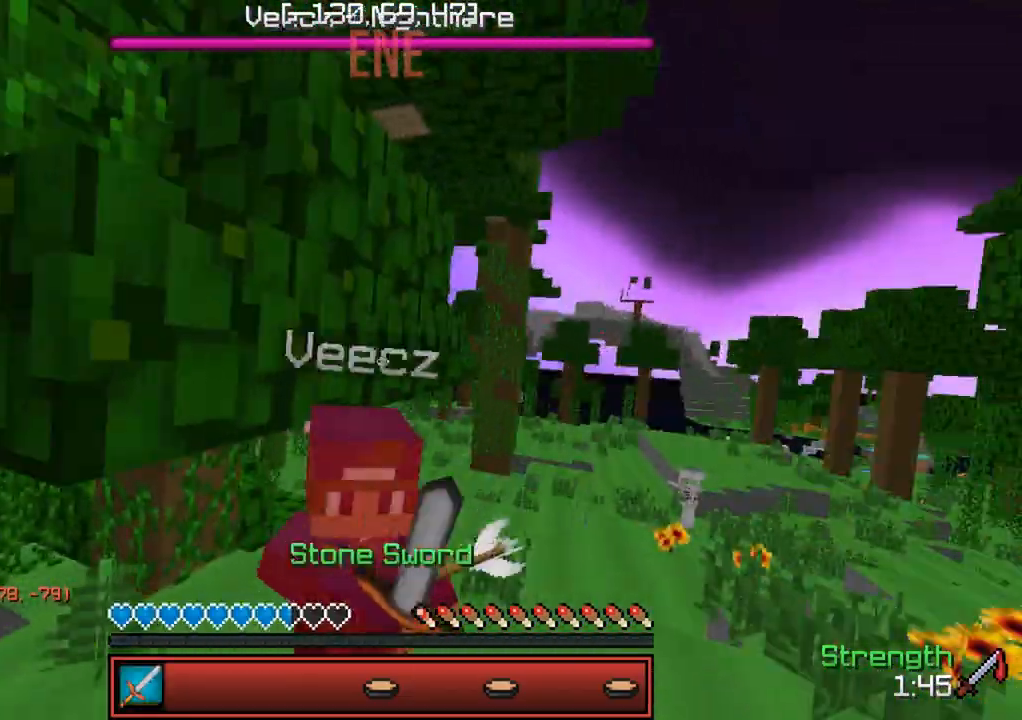
{"keys": ["w"], "events": []}
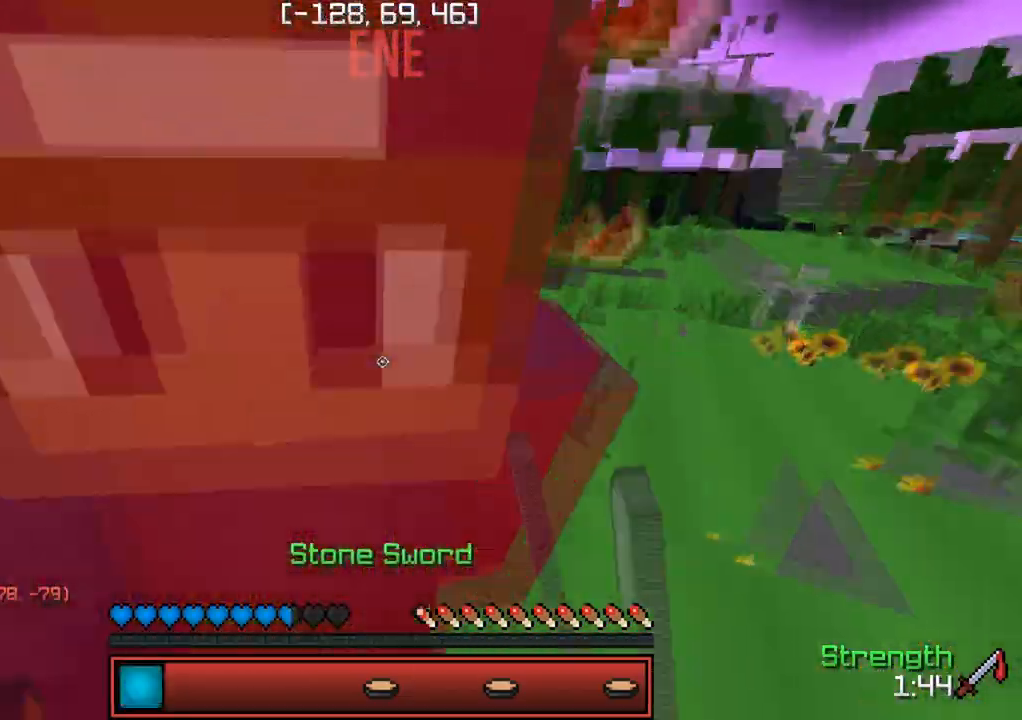
{"keys": ["w"], "events": []}
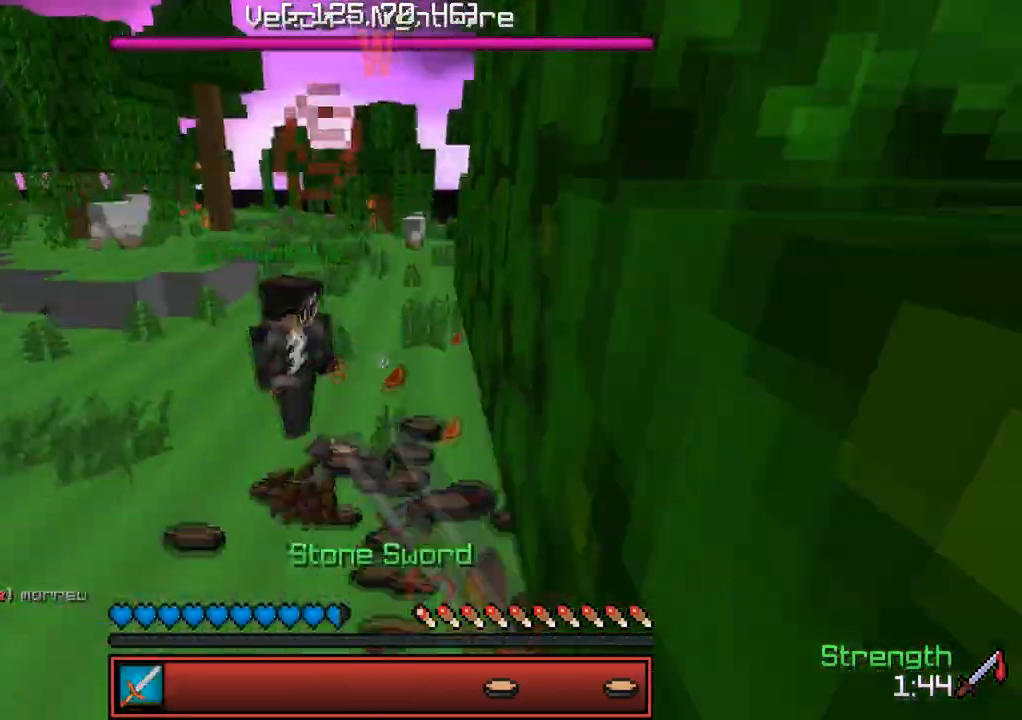
{"keys": ["w"], "events": []}
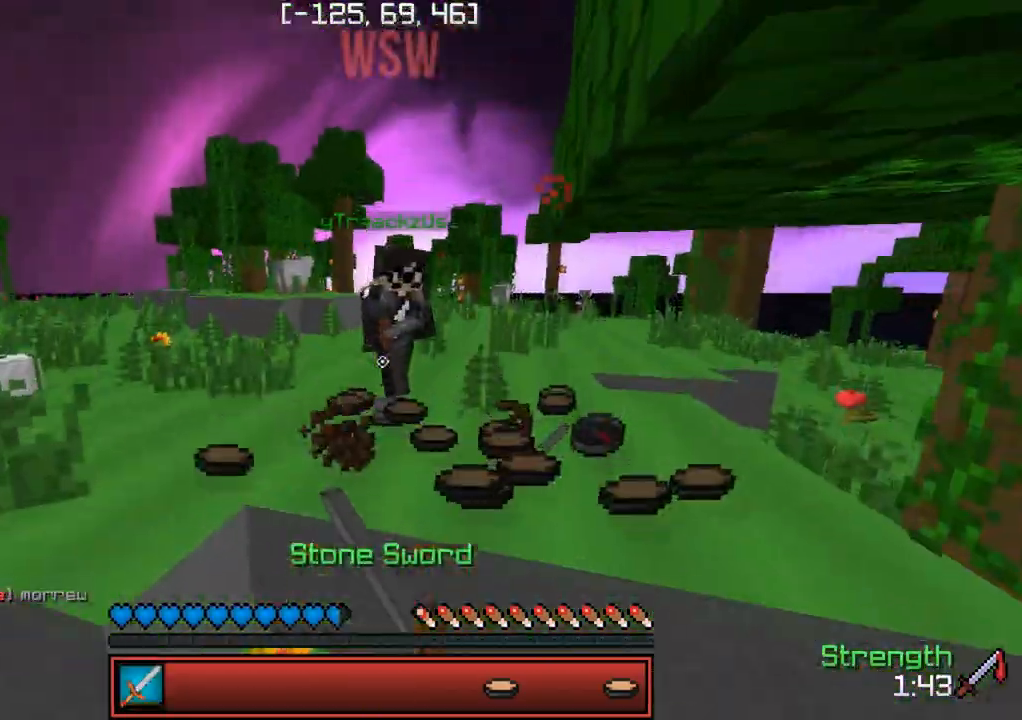
{"keys": ["w"], "events": []}
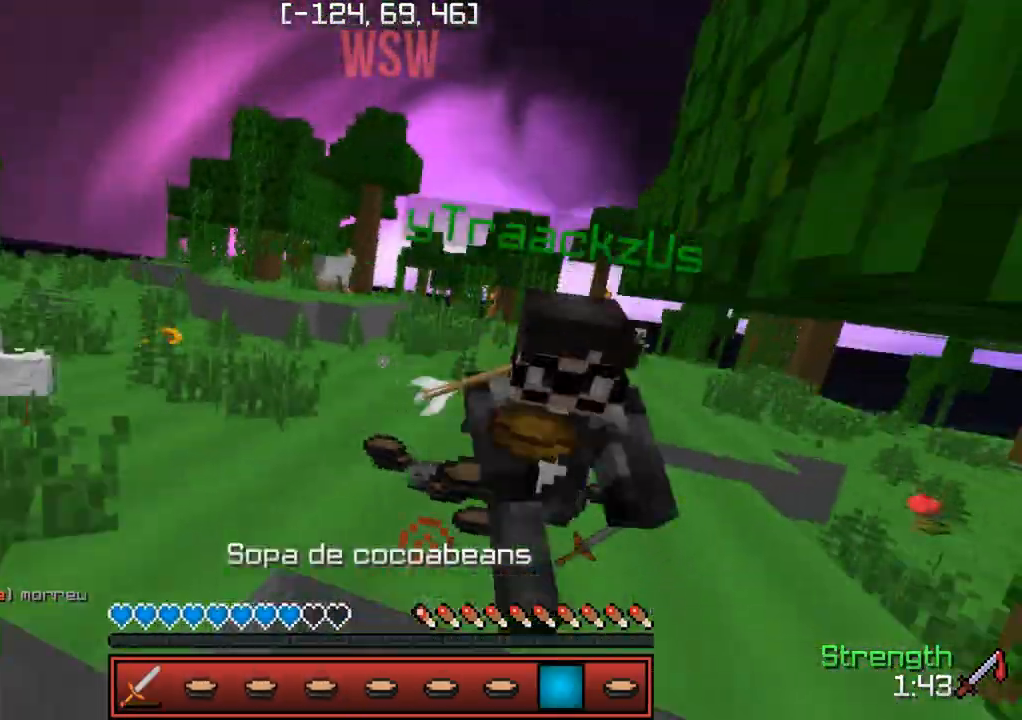
{"keys": ["w"], "events": []}
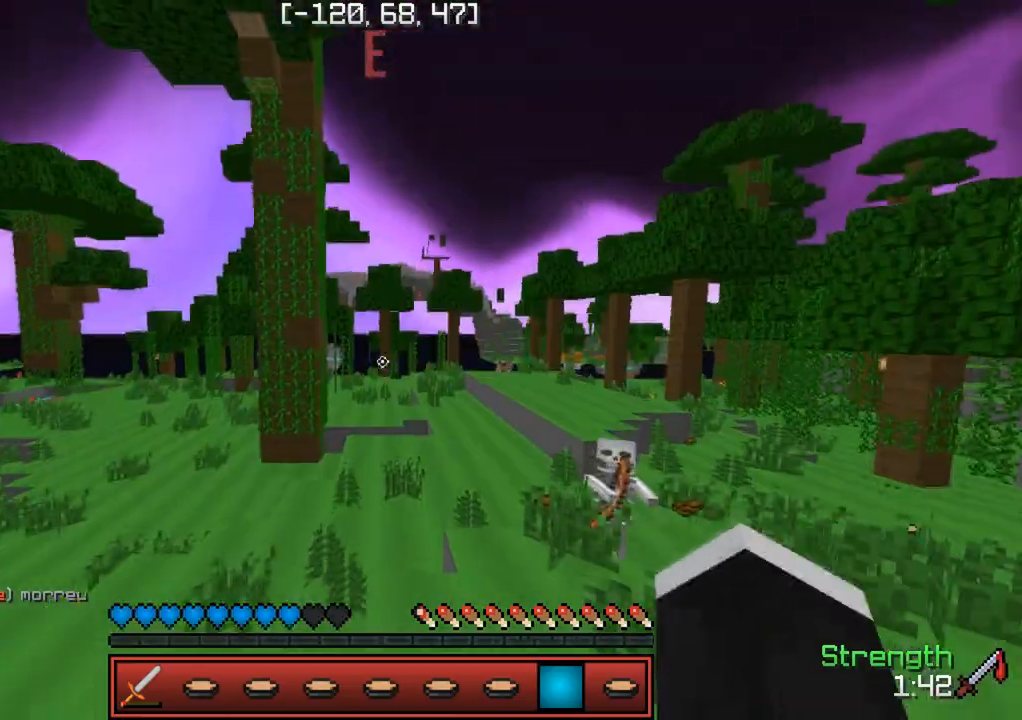
{"keys": ["w"], "events": []}
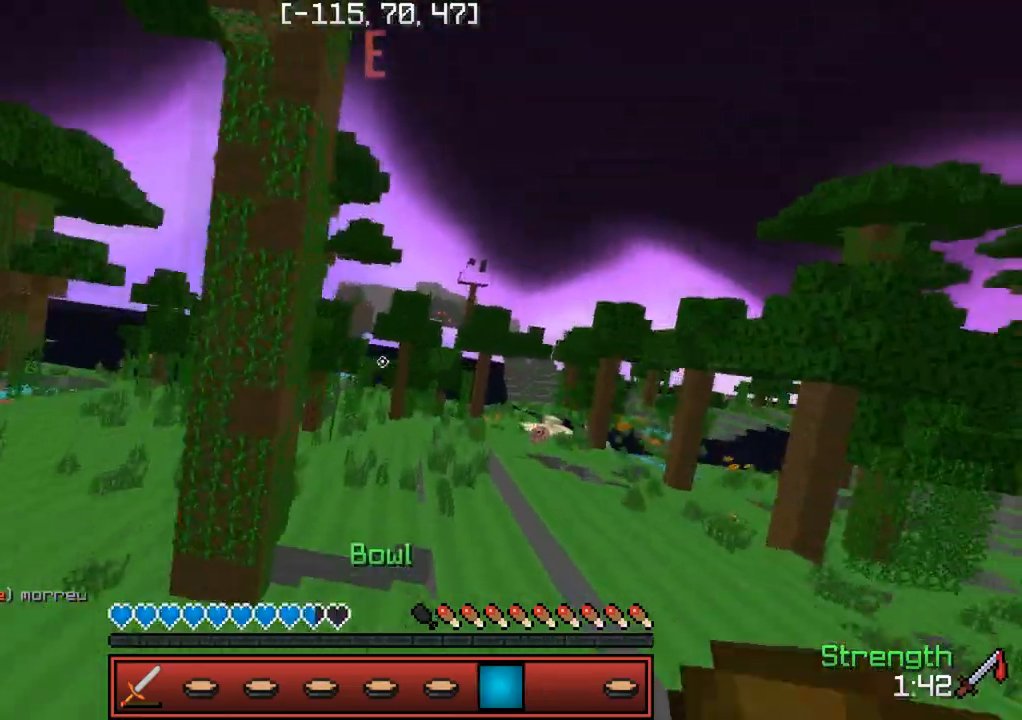
{"keys": [], "events": [[233, "w", "up"]]}
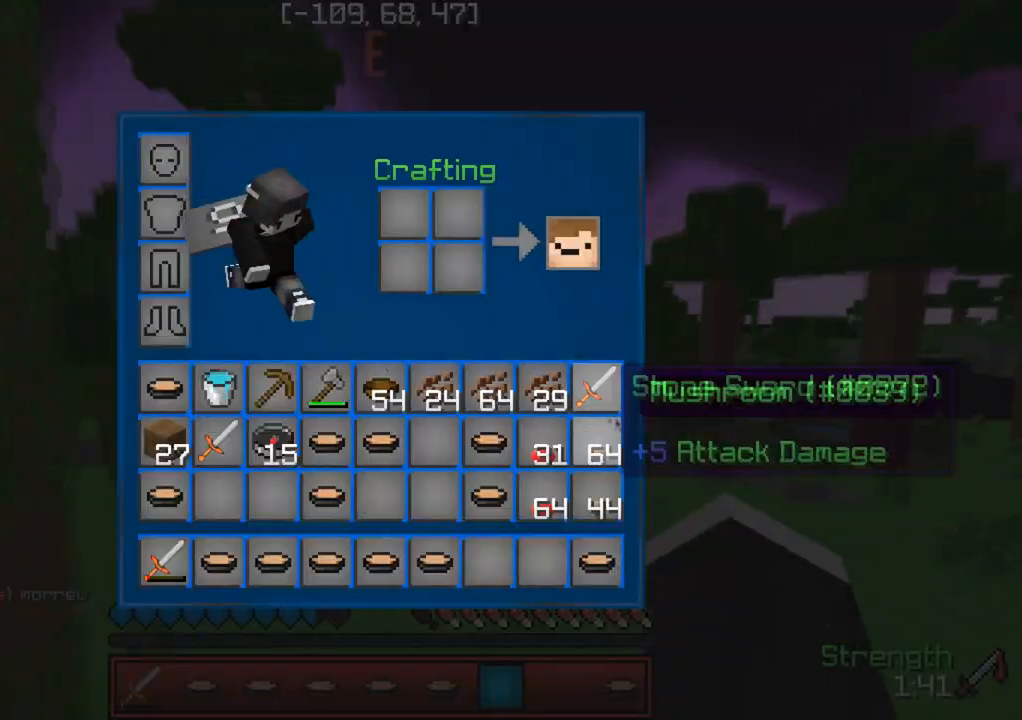
{"keys": [], "events": []}
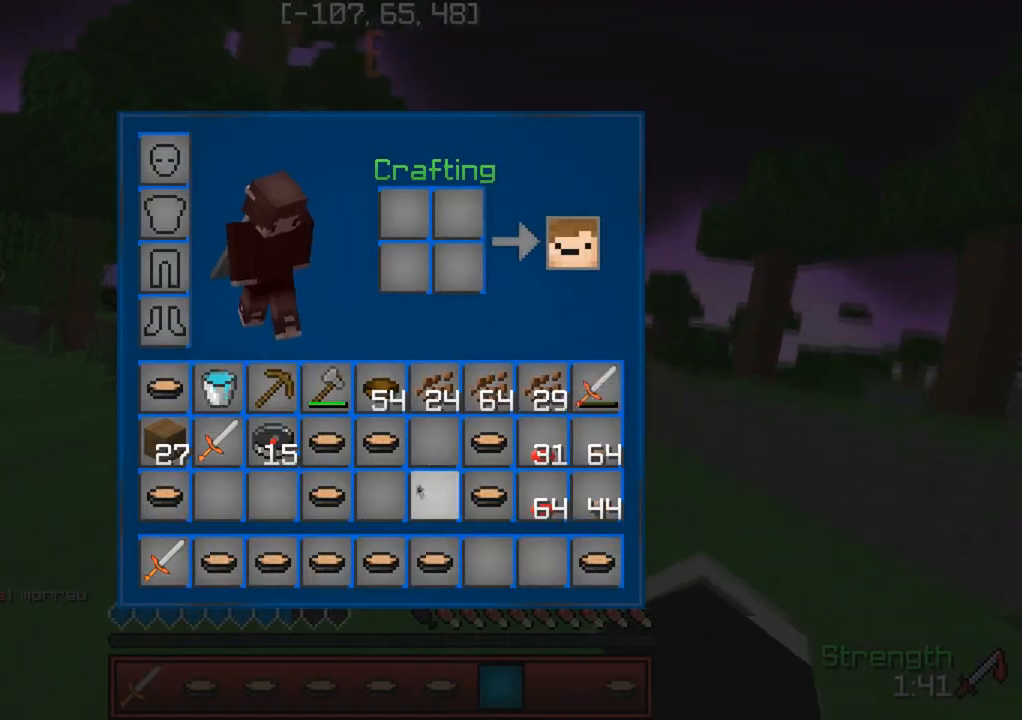
{"keys": [], "events": []}
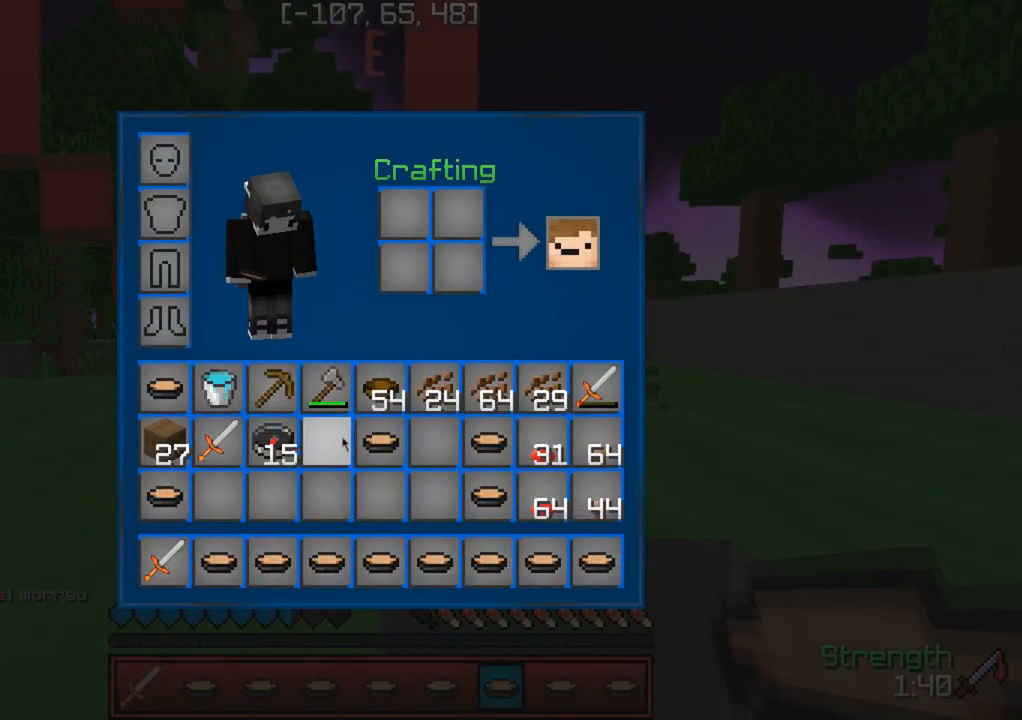
{"keys": ["w"], "events": [[383, "w", "down"]]}
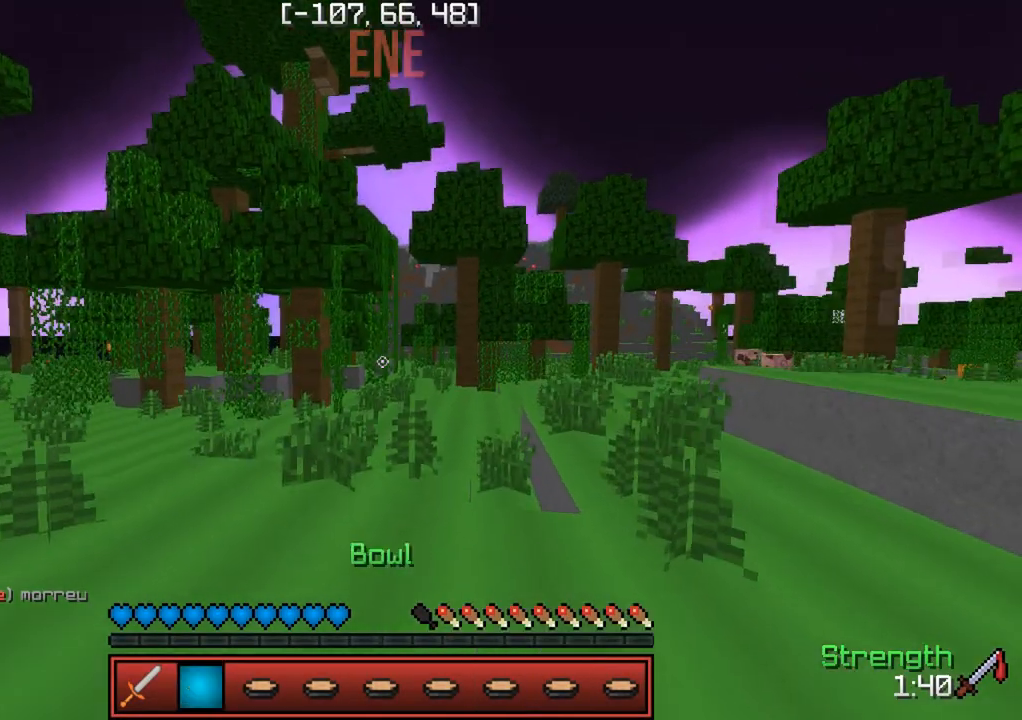
{"keys": ["w"], "events": []}
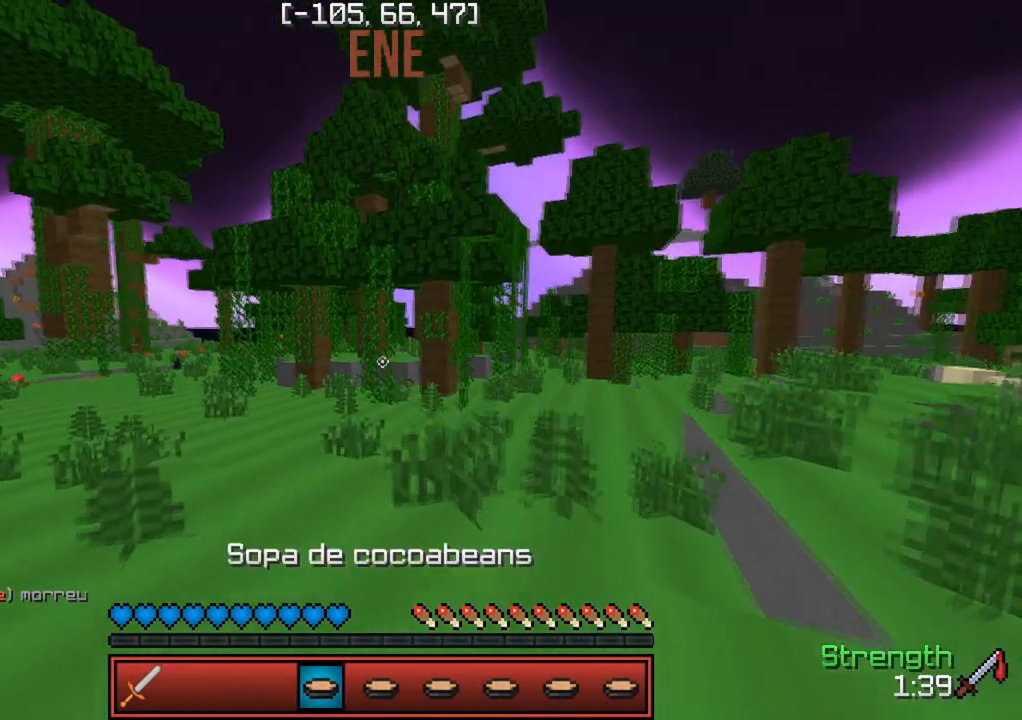
{"keys": [], "events": [[367, "w", "up"]]}
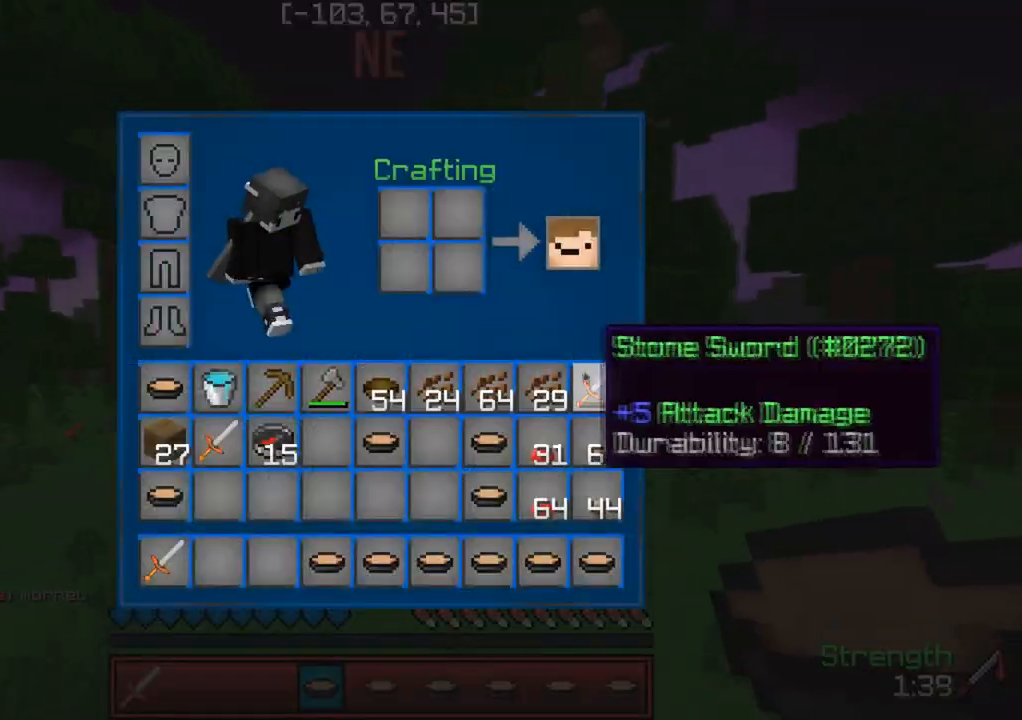
{"keys": [], "events": []}
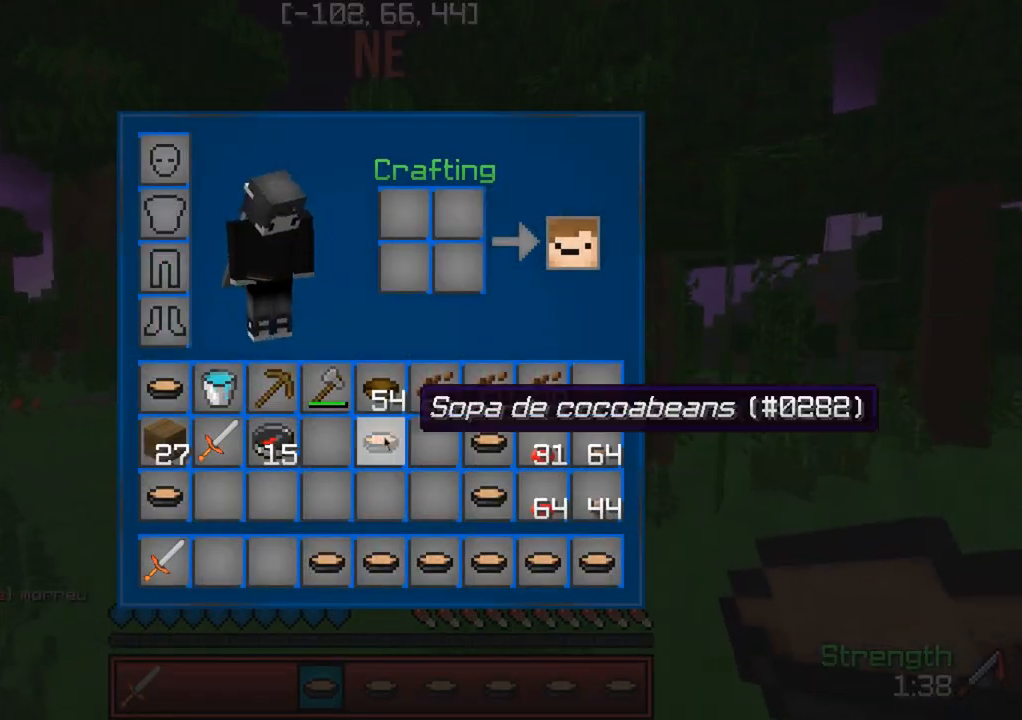
{"keys": [], "events": []}
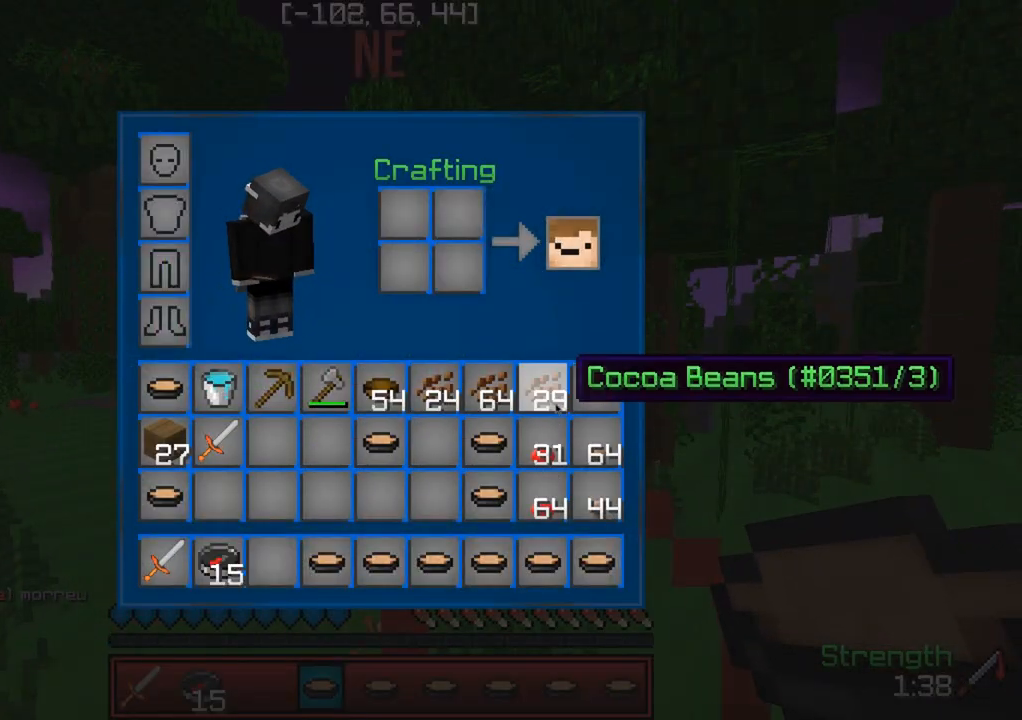
{"keys": ["w"], "events": [[500, "w", "down"]]}
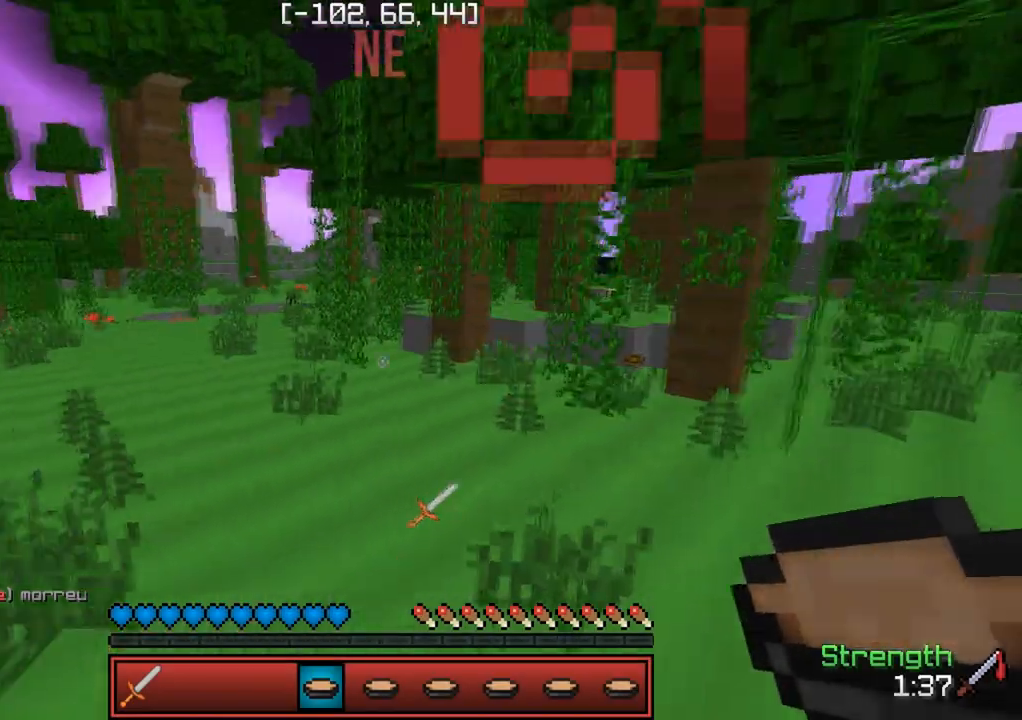
{"keys": ["a", "w"], "events": [[417, "a", "down"]]}
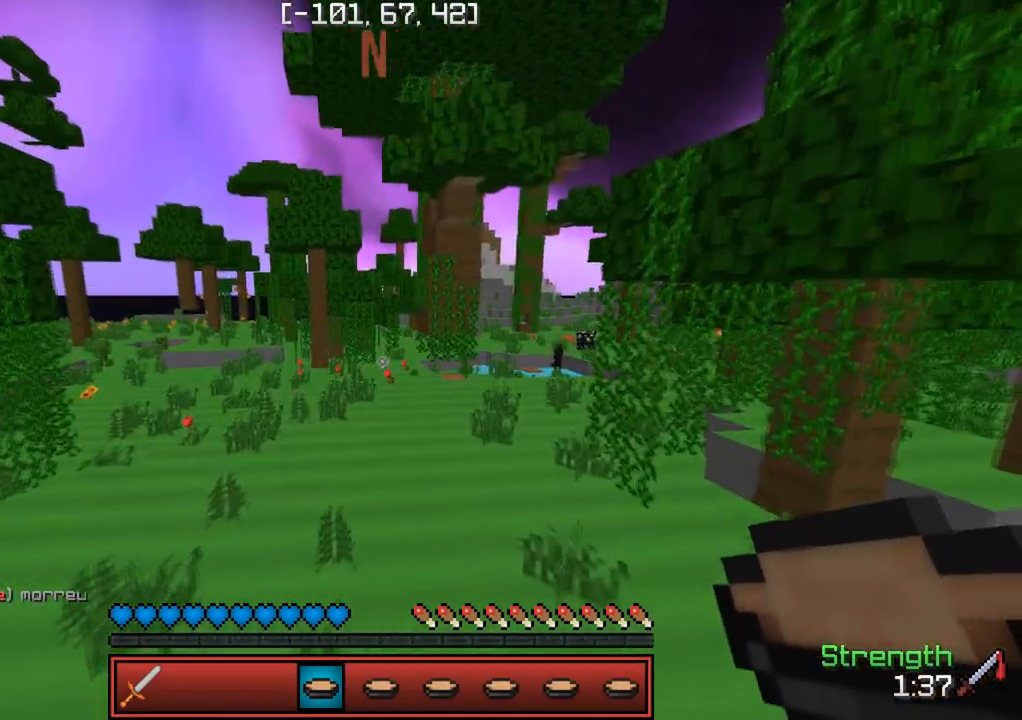
{"keys": [], "events": [[67, "a", "up"], [500, "w", "up"]]}
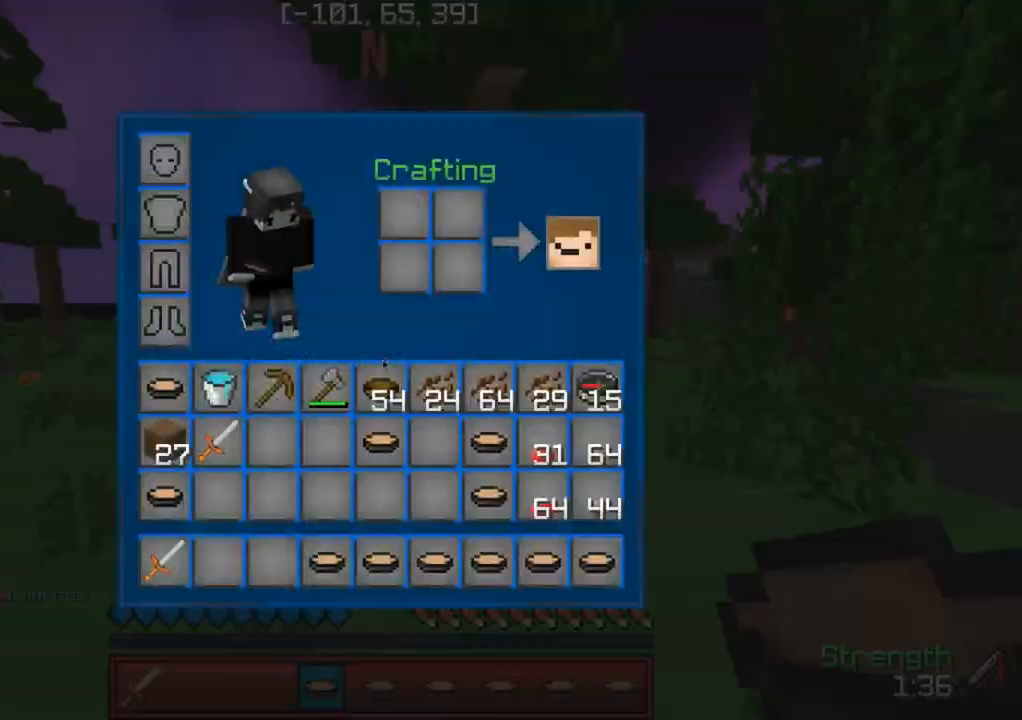
{"keys": []}
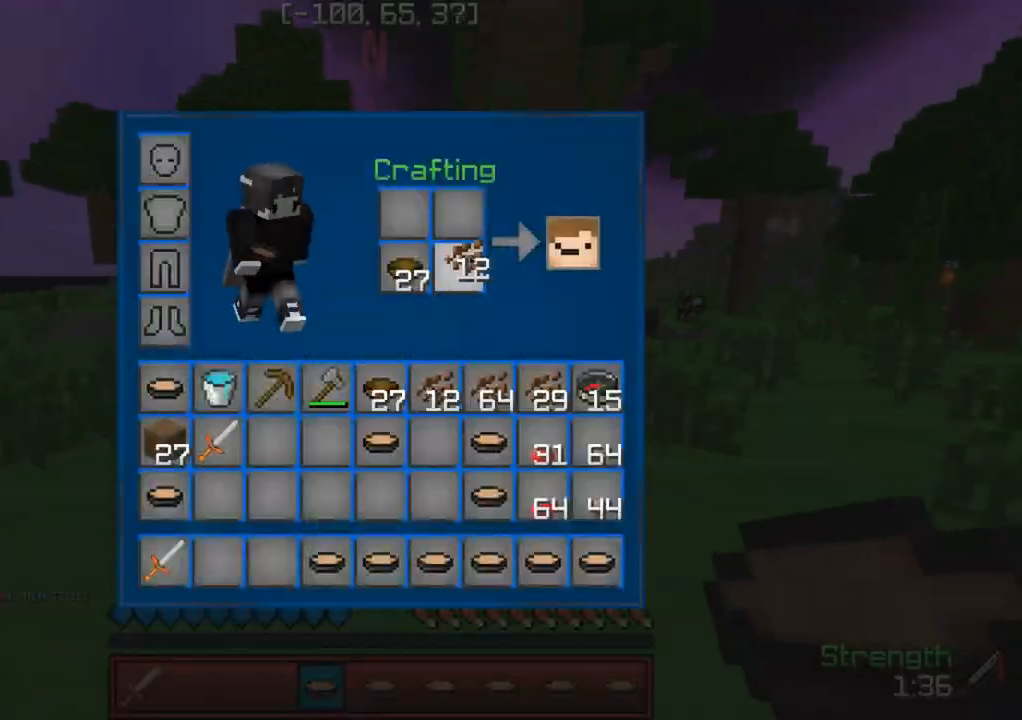
{"keys": [], "events": []}
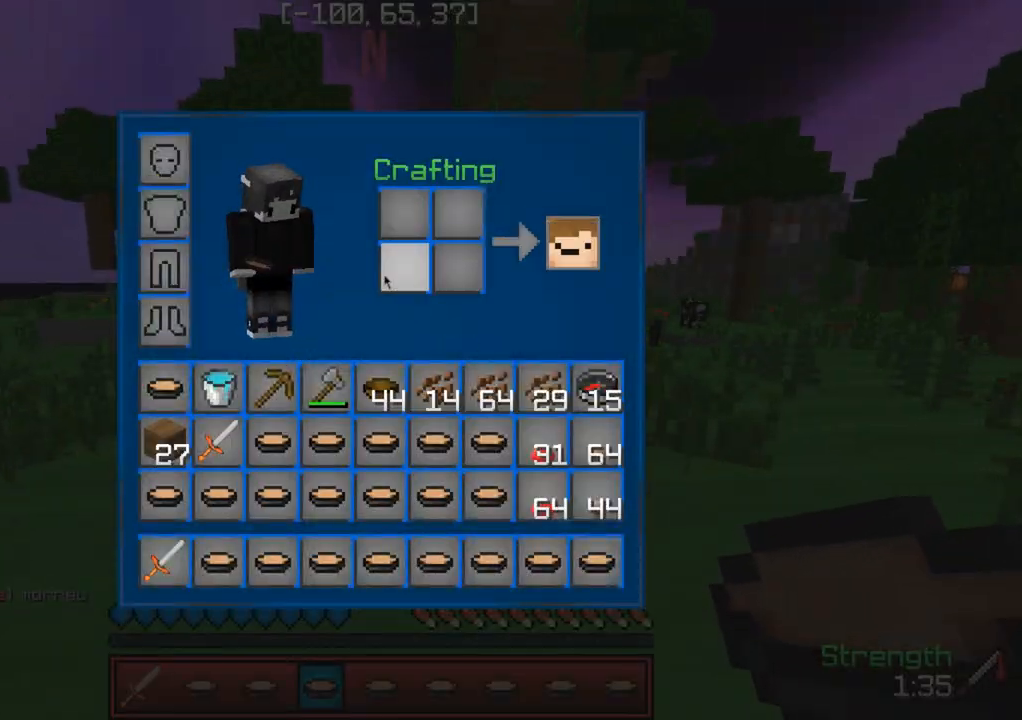
{"keys": [], "events": []}
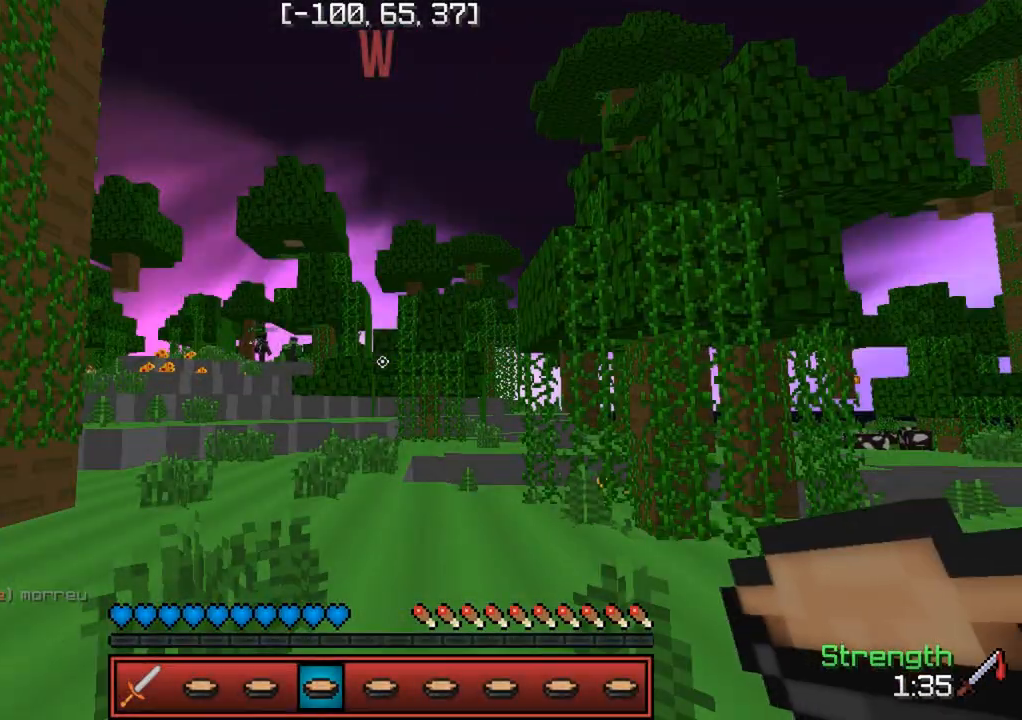
{"keys": ["w"], "events": [[100, "w", "down"]]}
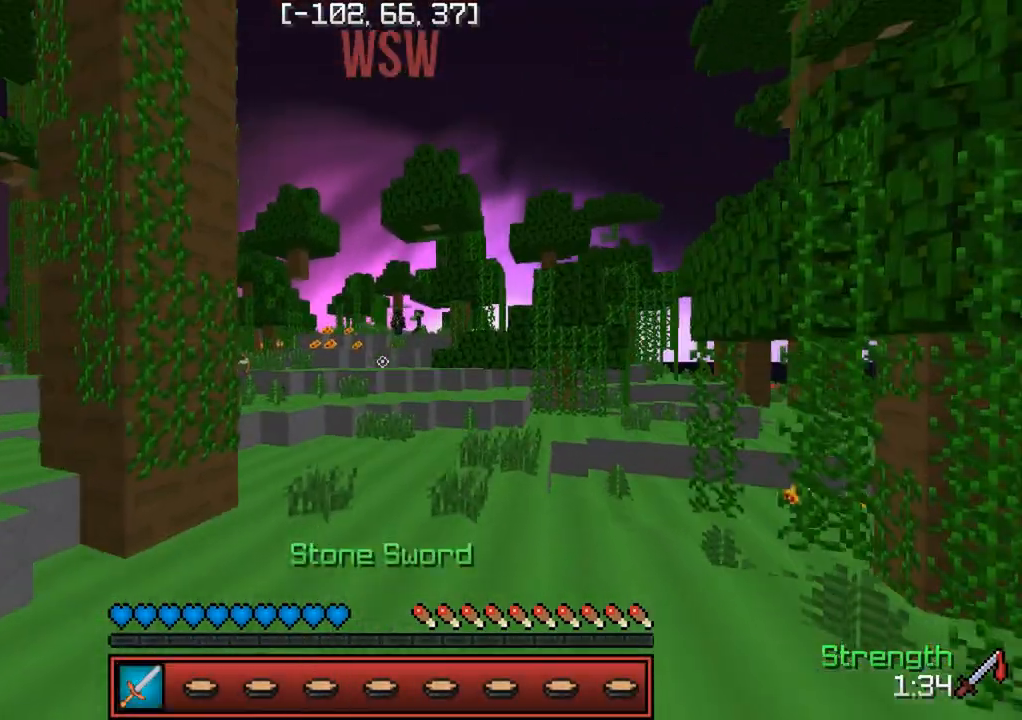
{"keys": ["w"], "events": []}
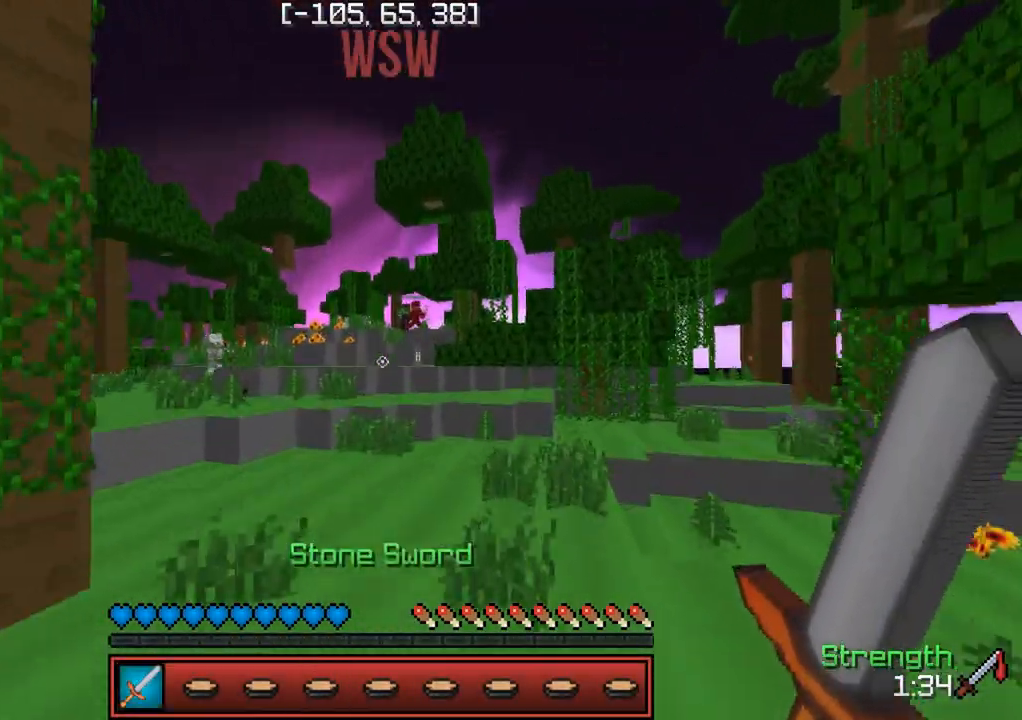
{"keys": ["w"], "events": []}
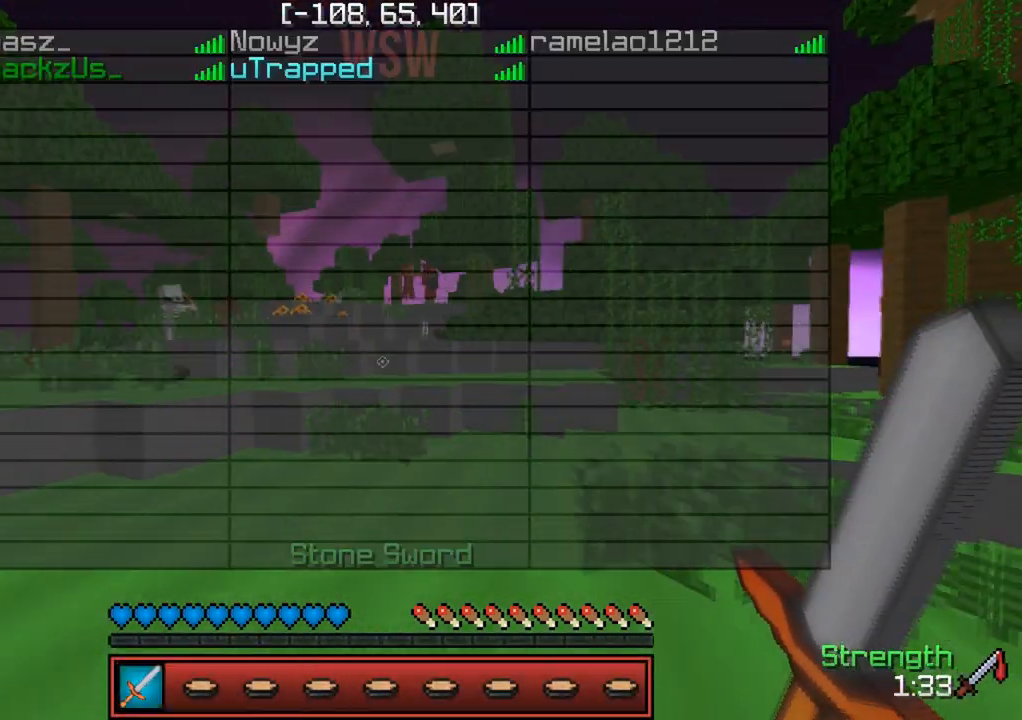
{"keys": ["w"], "events": []}
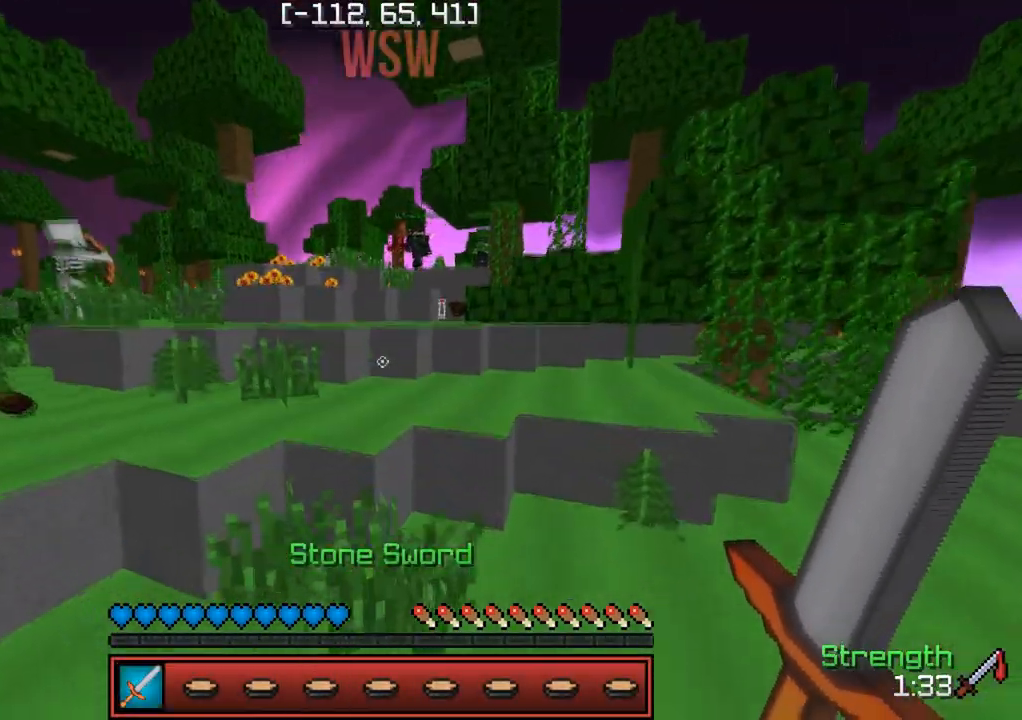
{"keys": ["w"], "events": []}
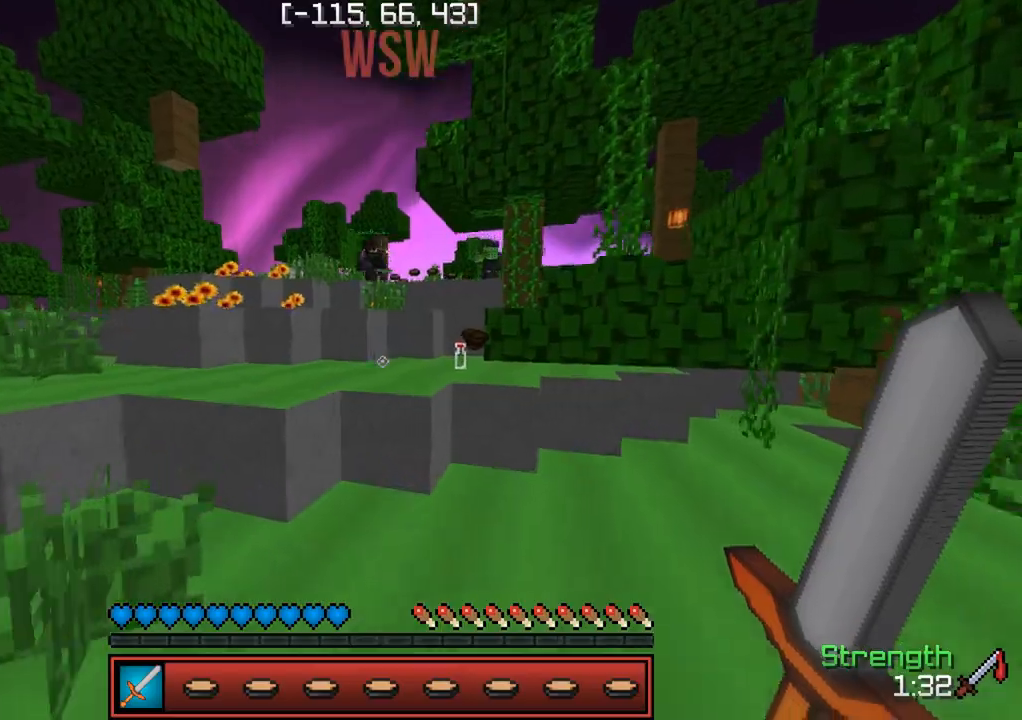
{"keys": ["w"], "events": []}